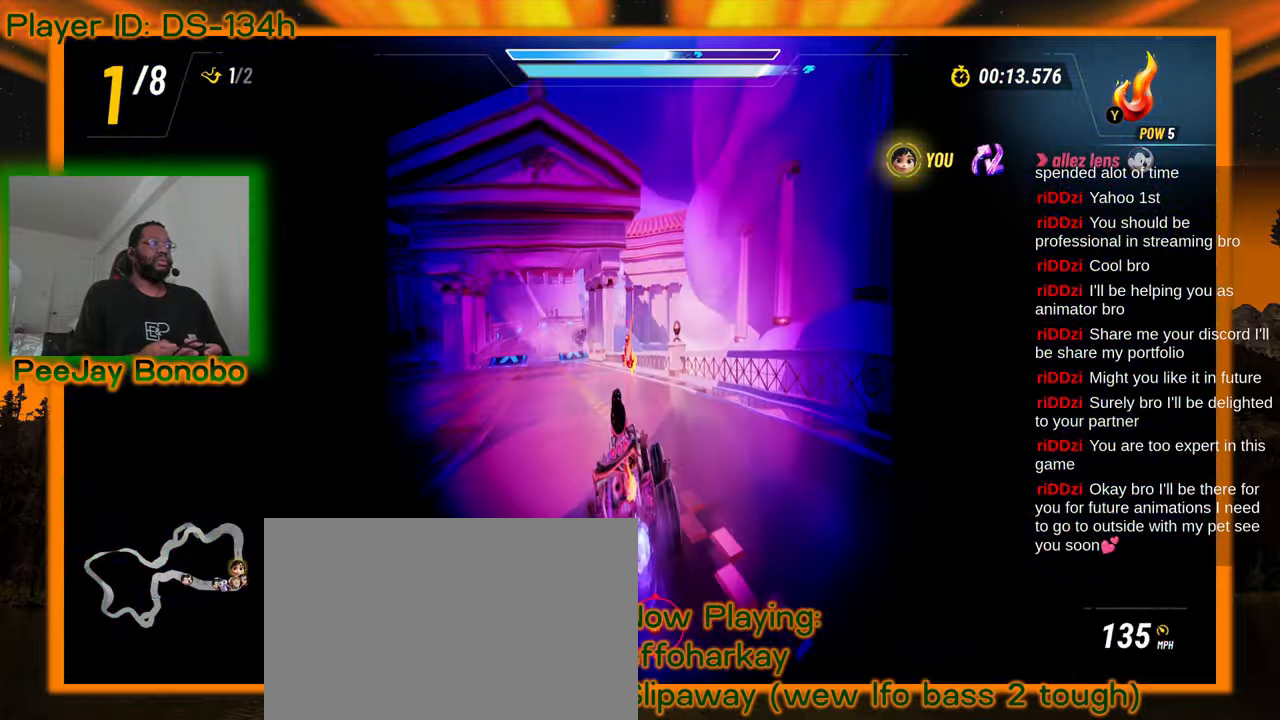
Gameplay with a controller; each line is a JSON object with the inputs held at the frame after it (dt_ms = milliseconds from this image to that frame). "events" lists button and stick changes between this image and that frame as [ms after this image, input, new state], when the widget could be followed in between. Not read: DPAD_RIGHT L3 R3 other_buttons.
{"dt_ms": 500, "buttons": [], "left_stick": "down", "events": [[384, "left_stick", "down"]]}
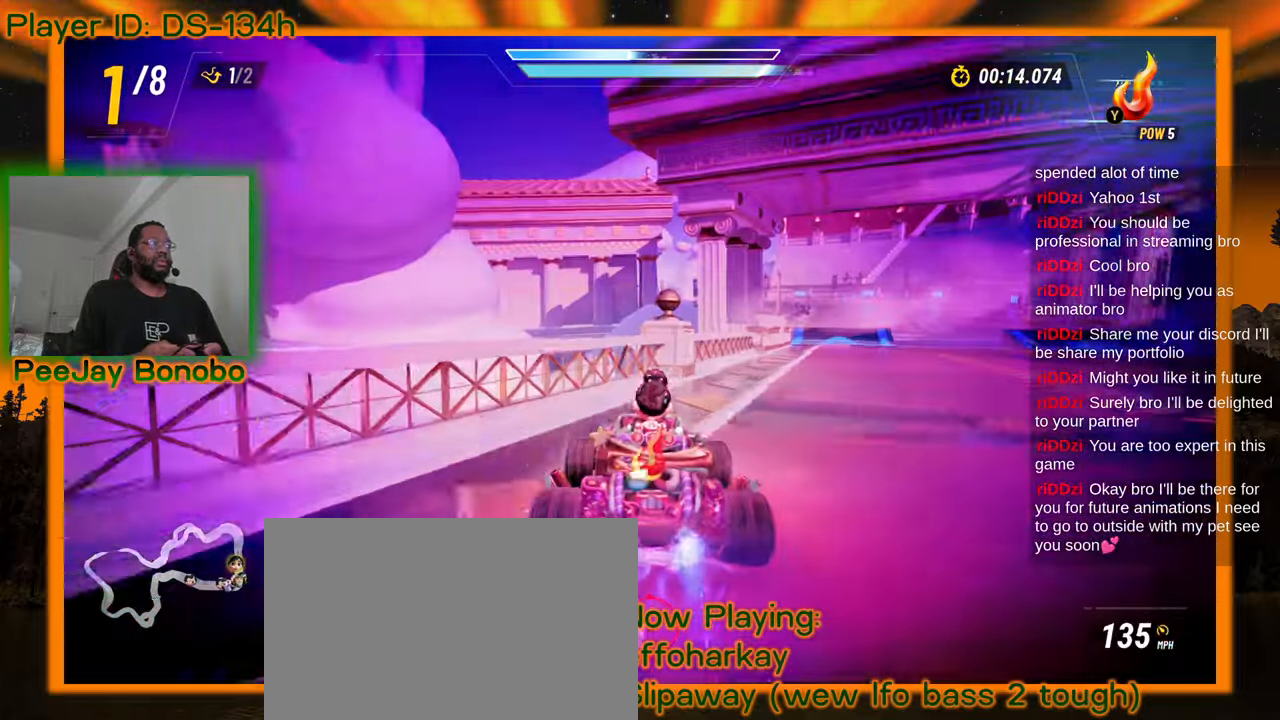
{"dt_ms": 500, "buttons": [], "left_stick": "left", "events": [[84, "left_stick", "right"], [400, "left_stick", "left"]]}
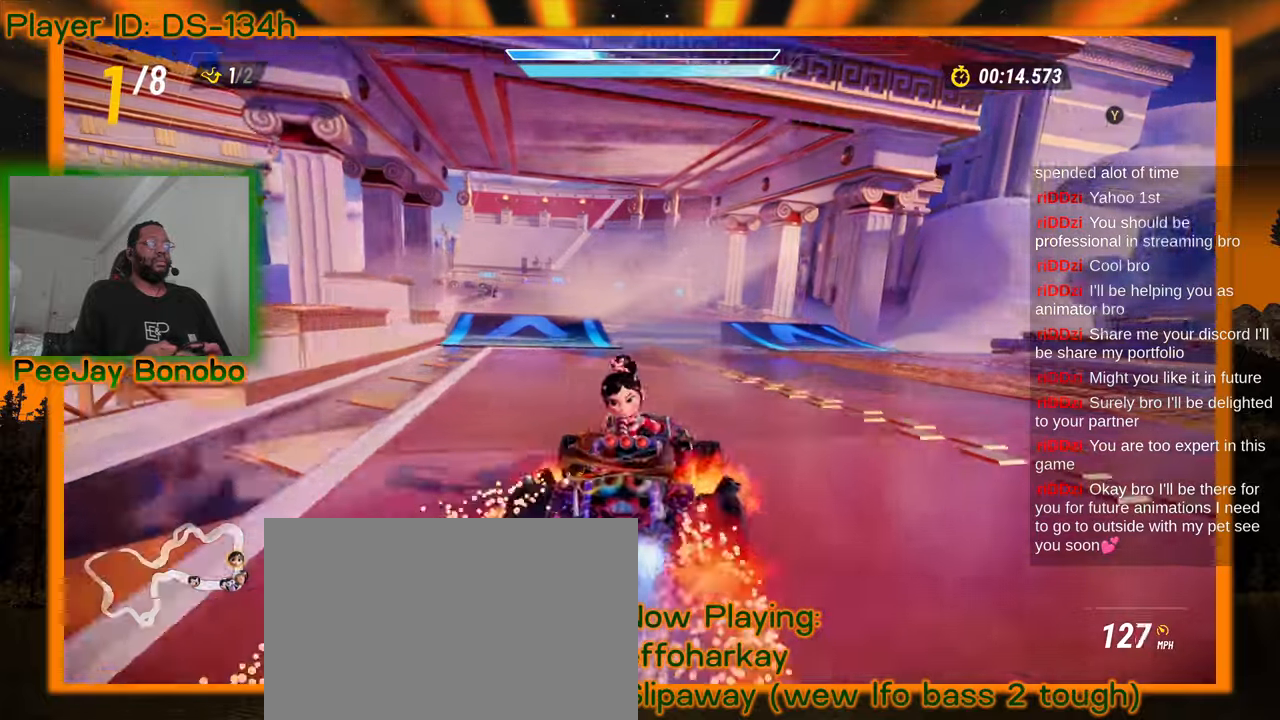
{"dt_ms": 500, "buttons": [], "left_stick": "right", "events": [[267, "left_stick", "center"], [467, "left_stick", "right"]]}
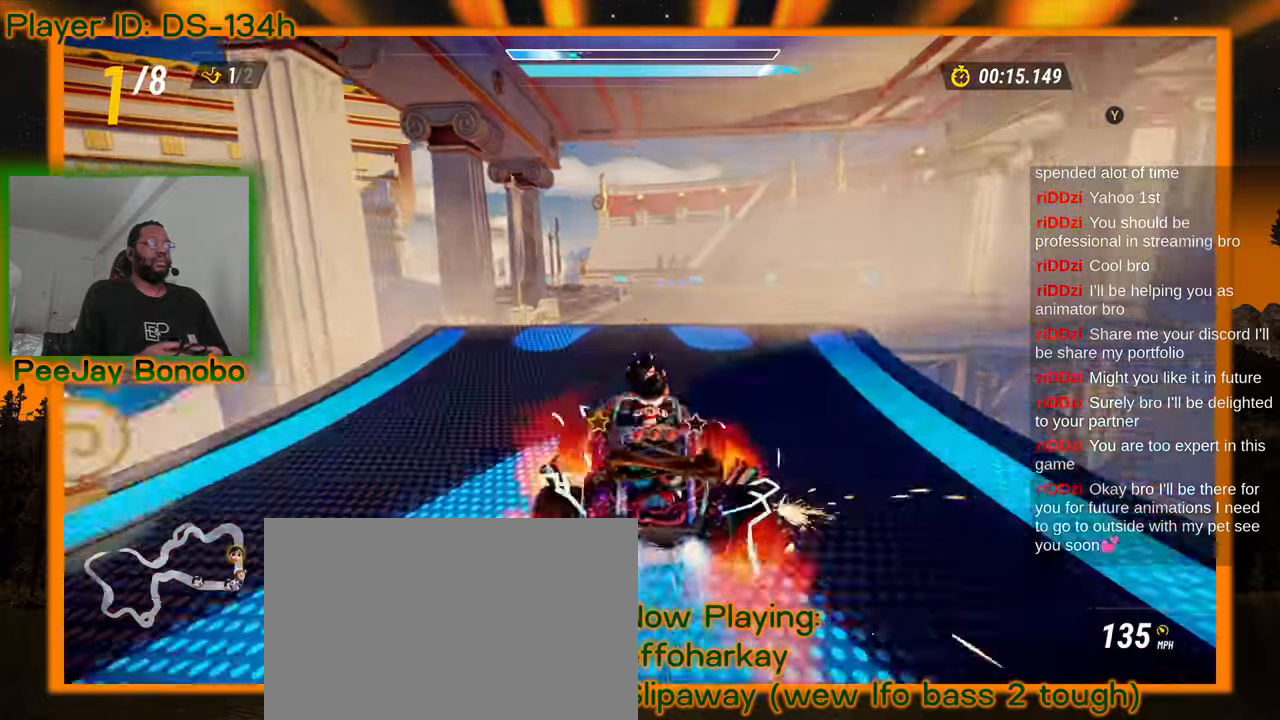
{"dt_ms": 500, "buttons": [], "left_stick": "center", "events": [[117, "left_stick", "center"]]}
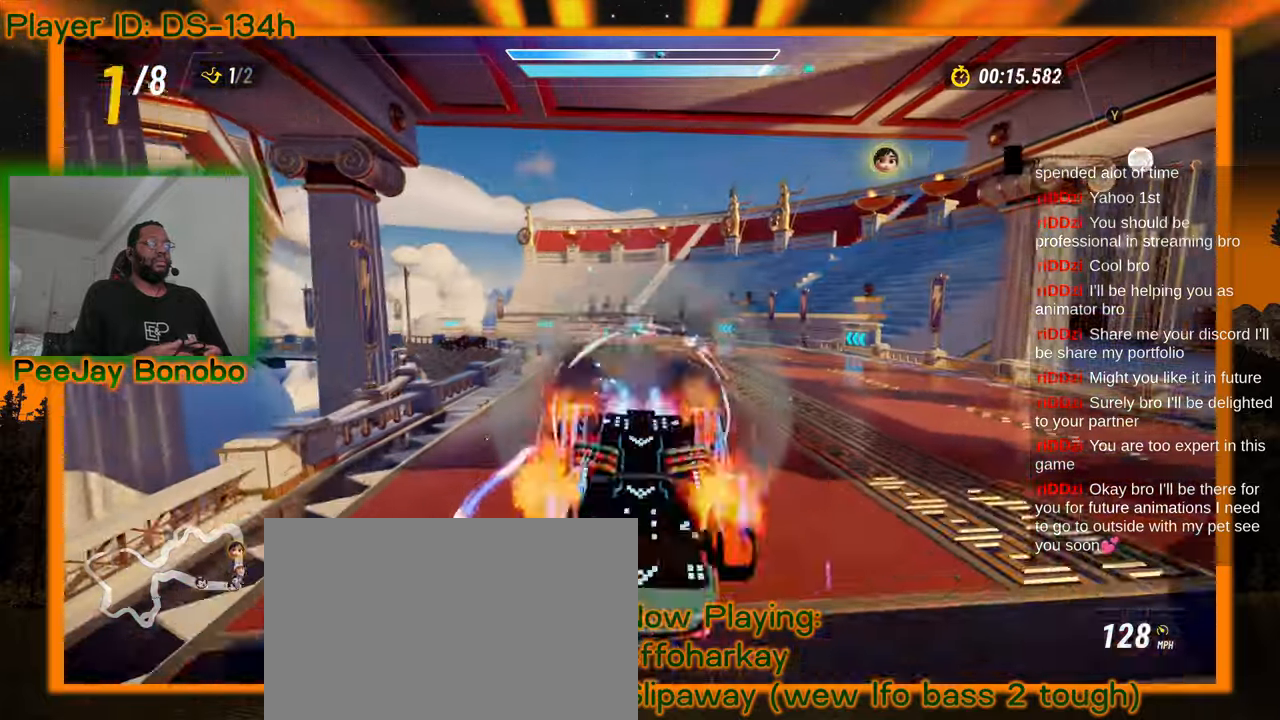
{"dt_ms": 500, "buttons": [], "left_stick": "center", "events": []}
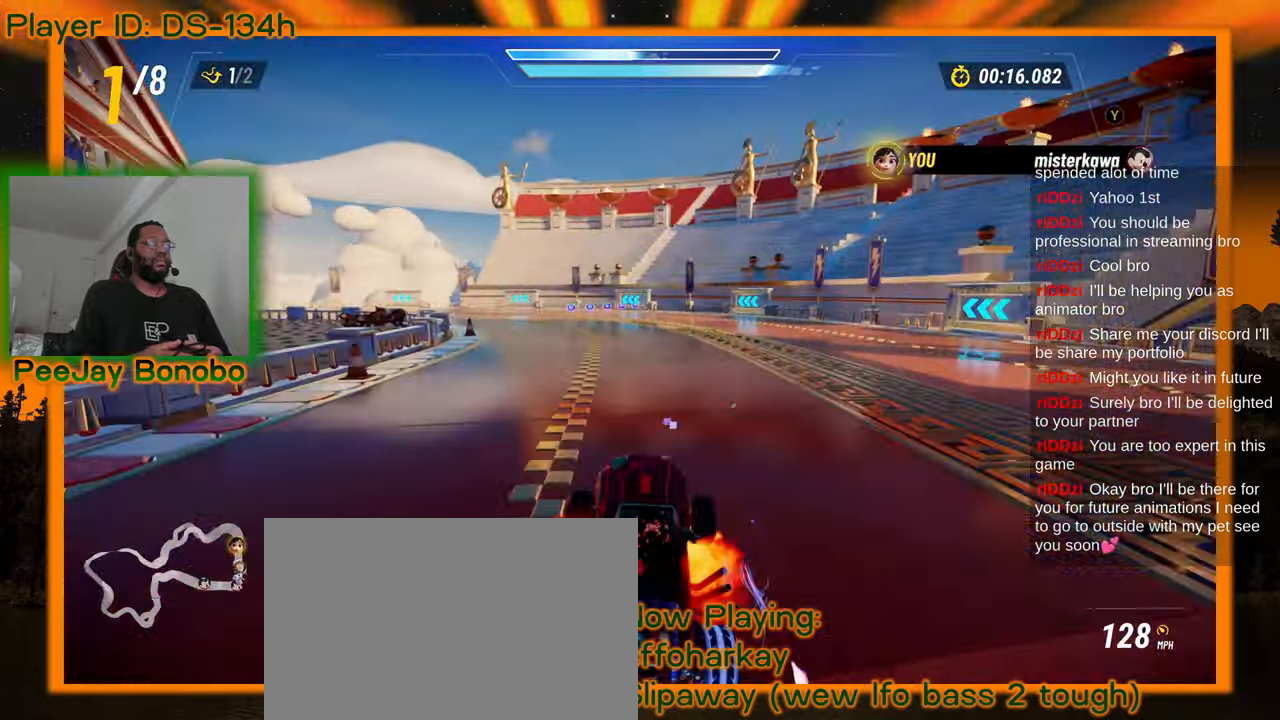
{"dt_ms": 500, "buttons": [], "left_stick": "right", "events": [[100, "left_stick", "up-left"], [450, "left_stick", "right"]]}
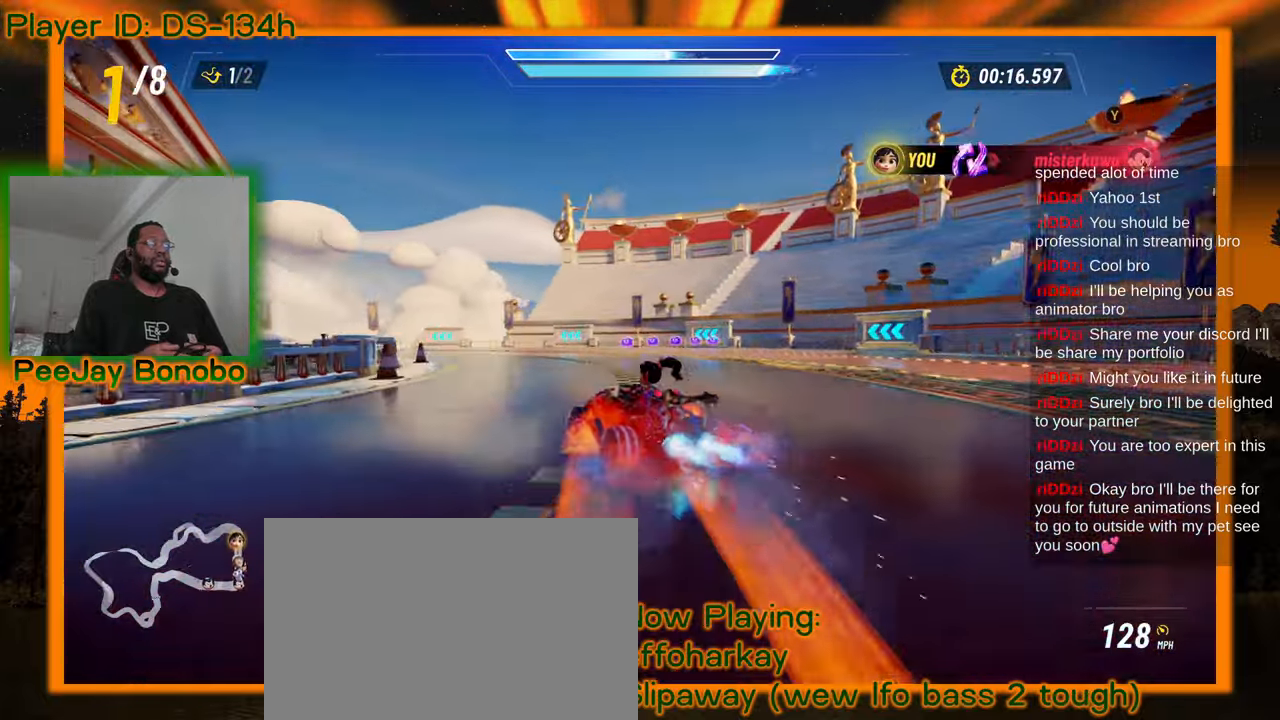
{"dt_ms": 500, "buttons": [], "left_stick": "left", "events": [[100, "left_stick", "center"], [167, "left_stick", "left"]]}
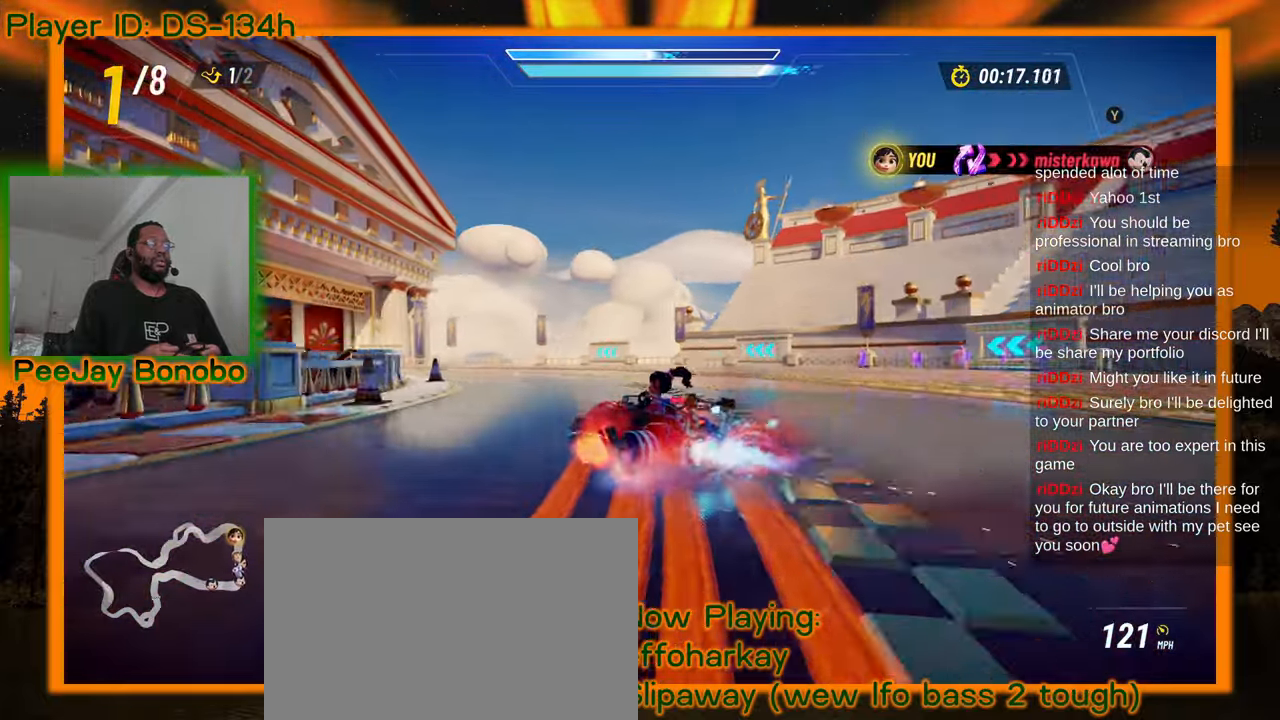
{"dt_ms": 500, "buttons": [], "left_stick": "left", "events": [[100, "left_stick", "right"], [250, "left_stick", "left"], [417, "left_stick", "right"], [500, "left_stick", "left"]]}
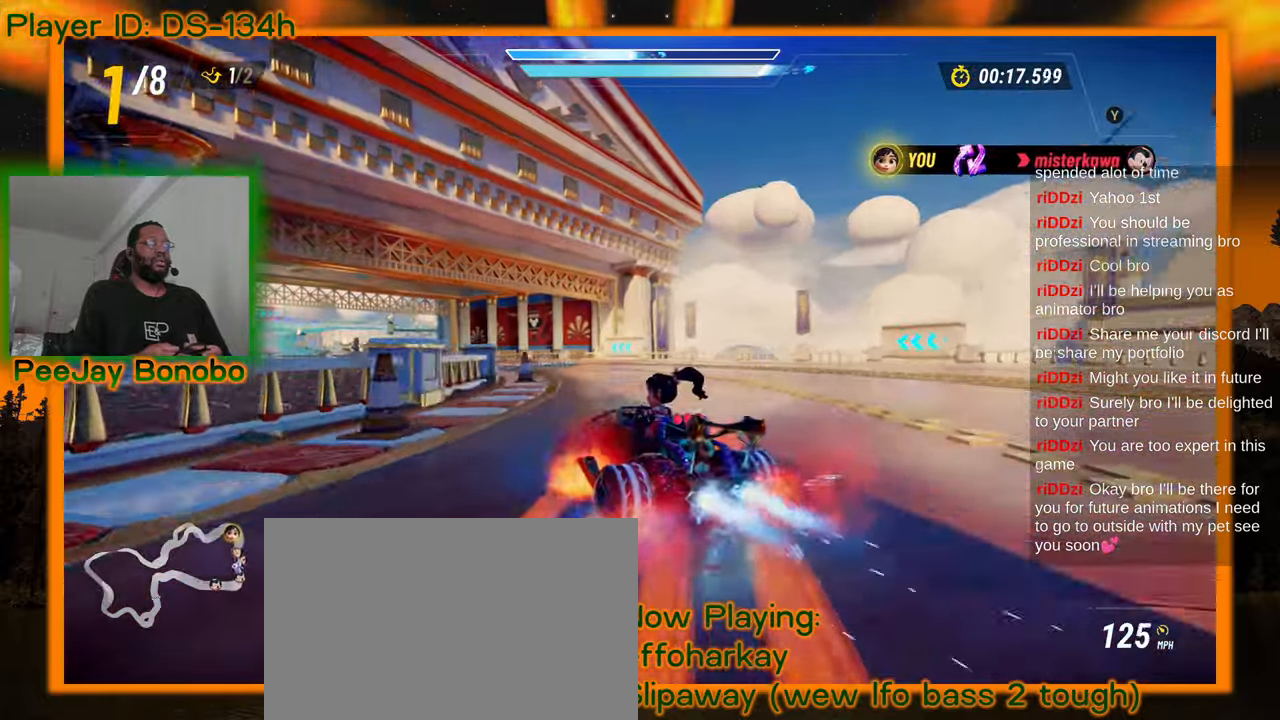
{"dt_ms": 500, "buttons": [], "left_stick": "left", "events": [[234, "left_stick", "right"], [367, "left_stick", "left"]]}
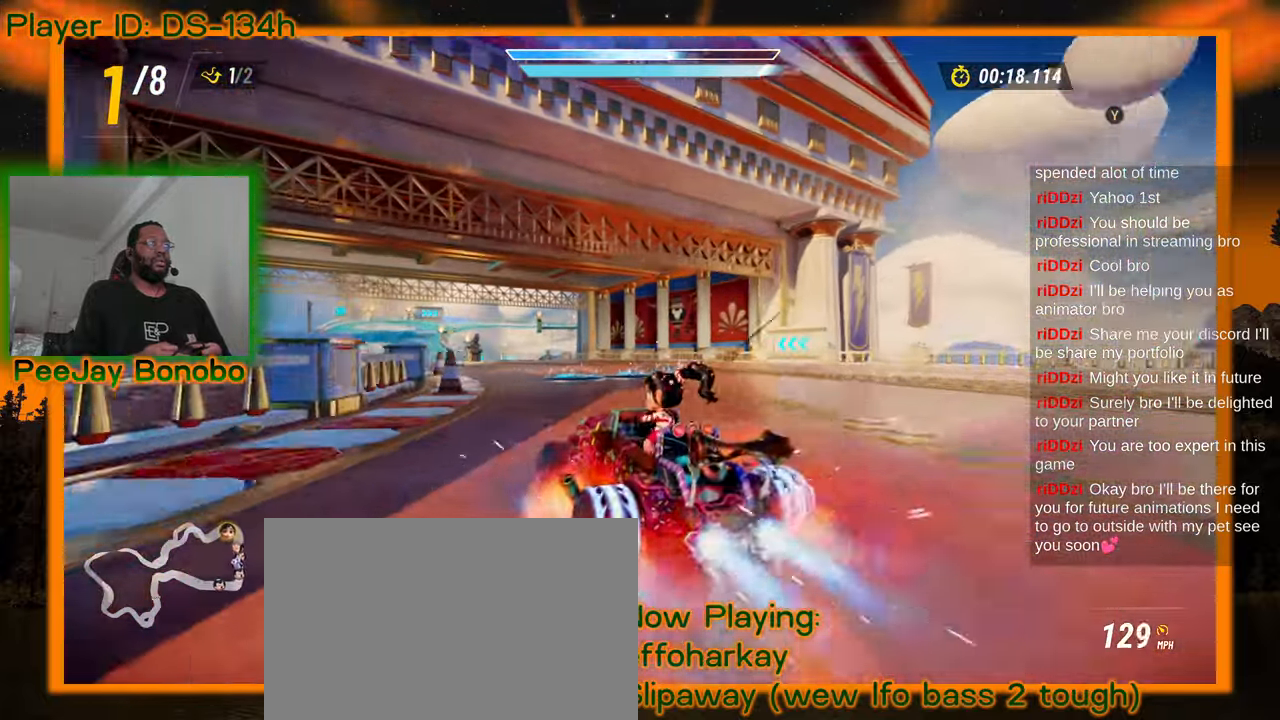
{"dt_ms": 500, "buttons": [], "left_stick": "right", "events": [[67, "left_stick", "up-left"], [450, "left_stick", "right"]]}
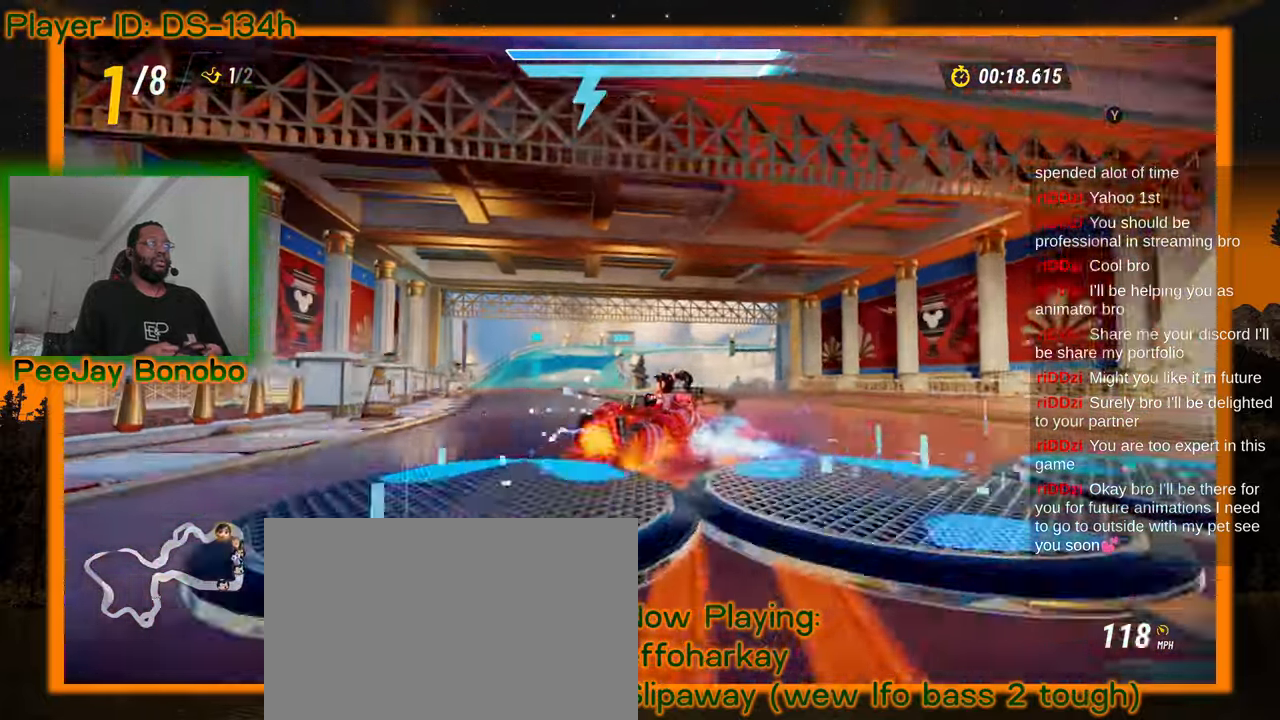
{"dt_ms": 500, "buttons": [], "left_stick": "right", "events": []}
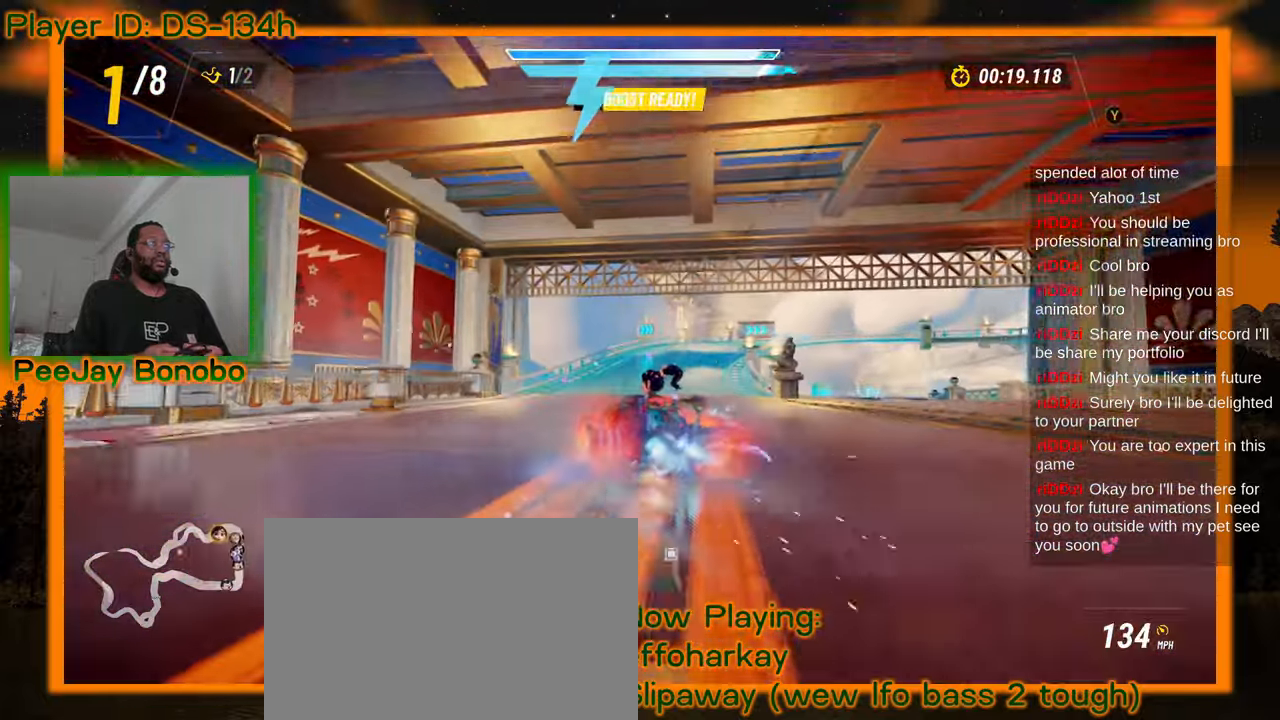
{"dt_ms": 500, "buttons": [], "left_stick": "right", "events": []}
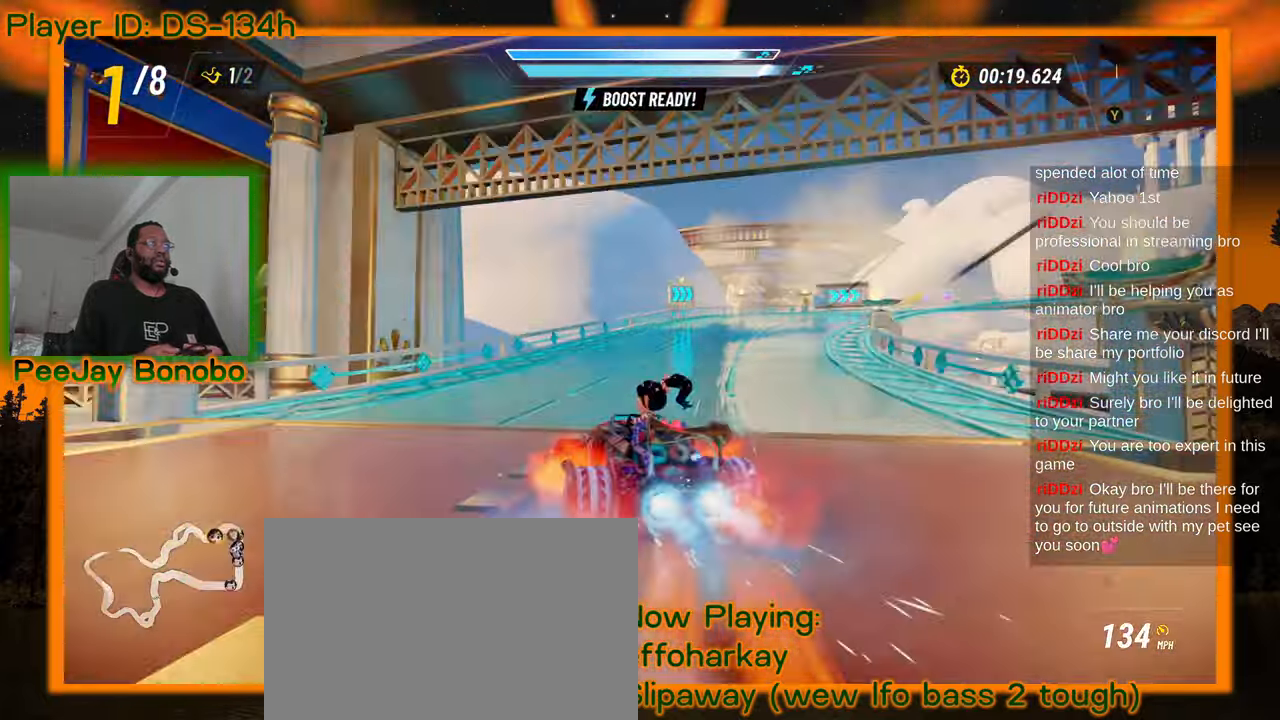
{"dt_ms": 1000, "buttons": [], "left_stick": "right", "events": [[567, "left_stick", "up-left"], [734, "left_stick", "right"]]}
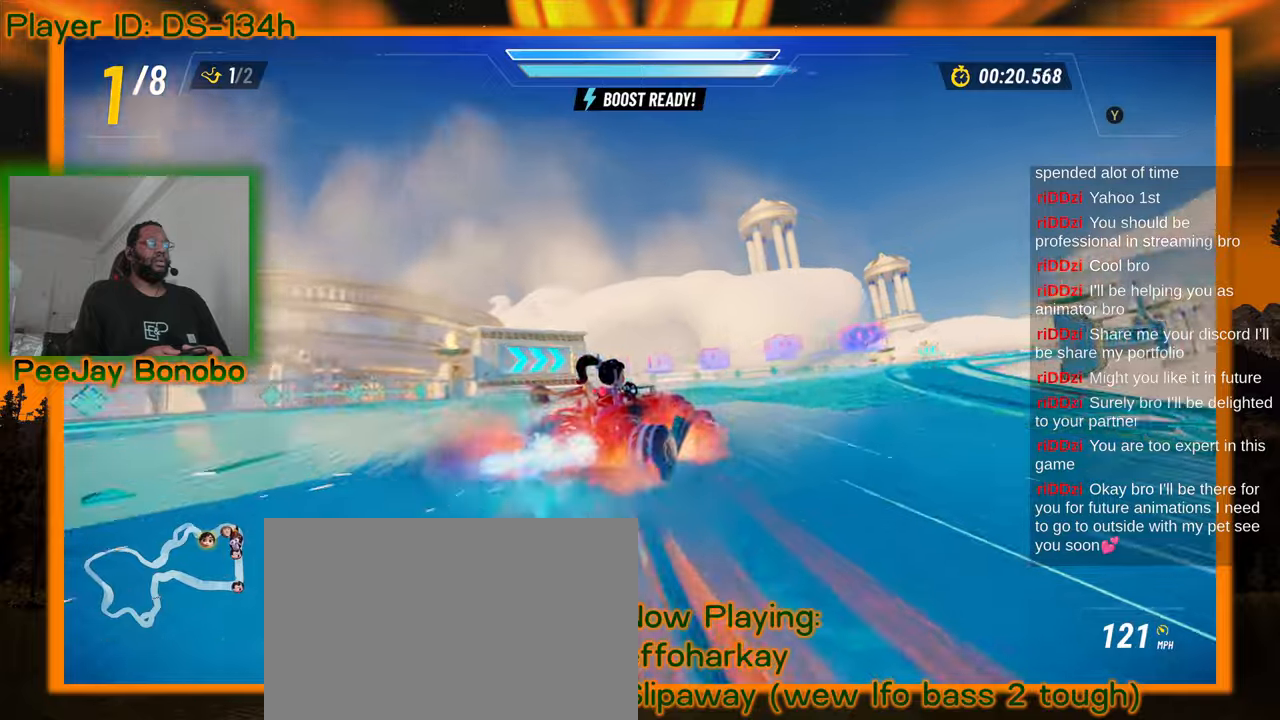
{"dt_ms": 1000, "buttons": [], "left_stick": "up-left"}
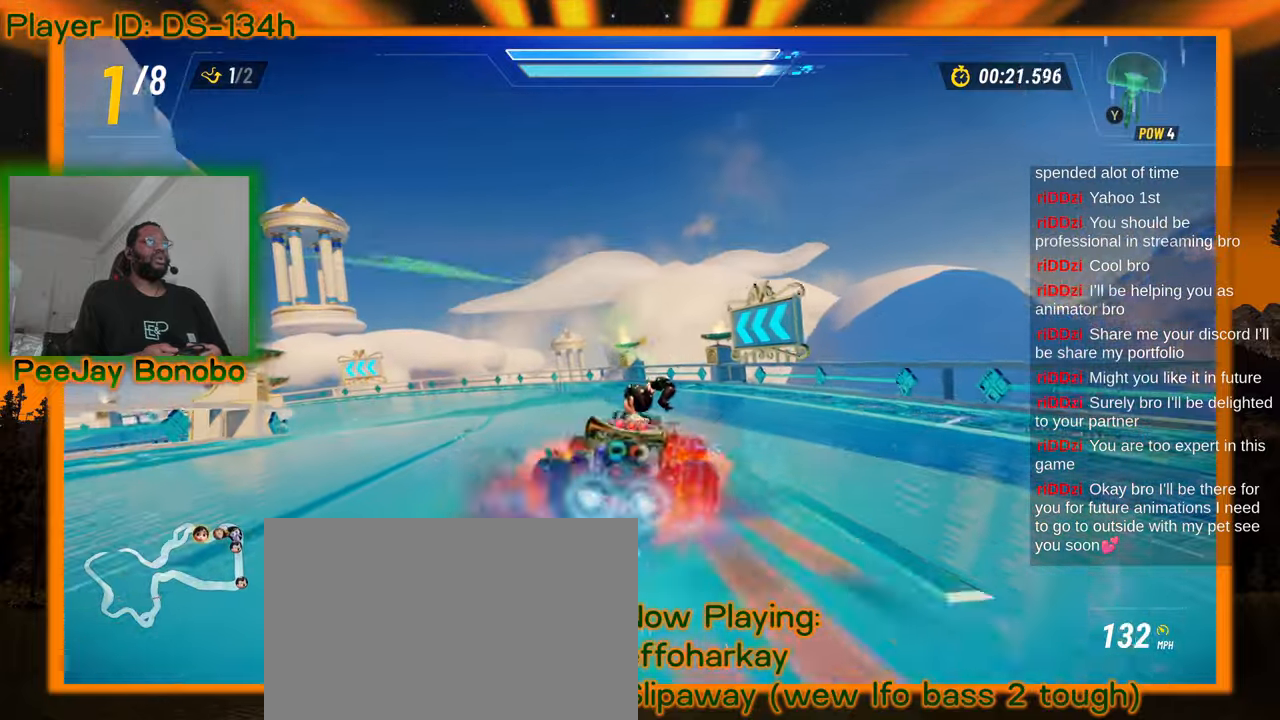
{"dt_ms": 500, "buttons": [], "left_stick": "left", "events": [[217, "left_stick", "center"], [267, "left_stick", "right"], [384, "left_stick", "center"], [434, "left_stick", "left"]]}
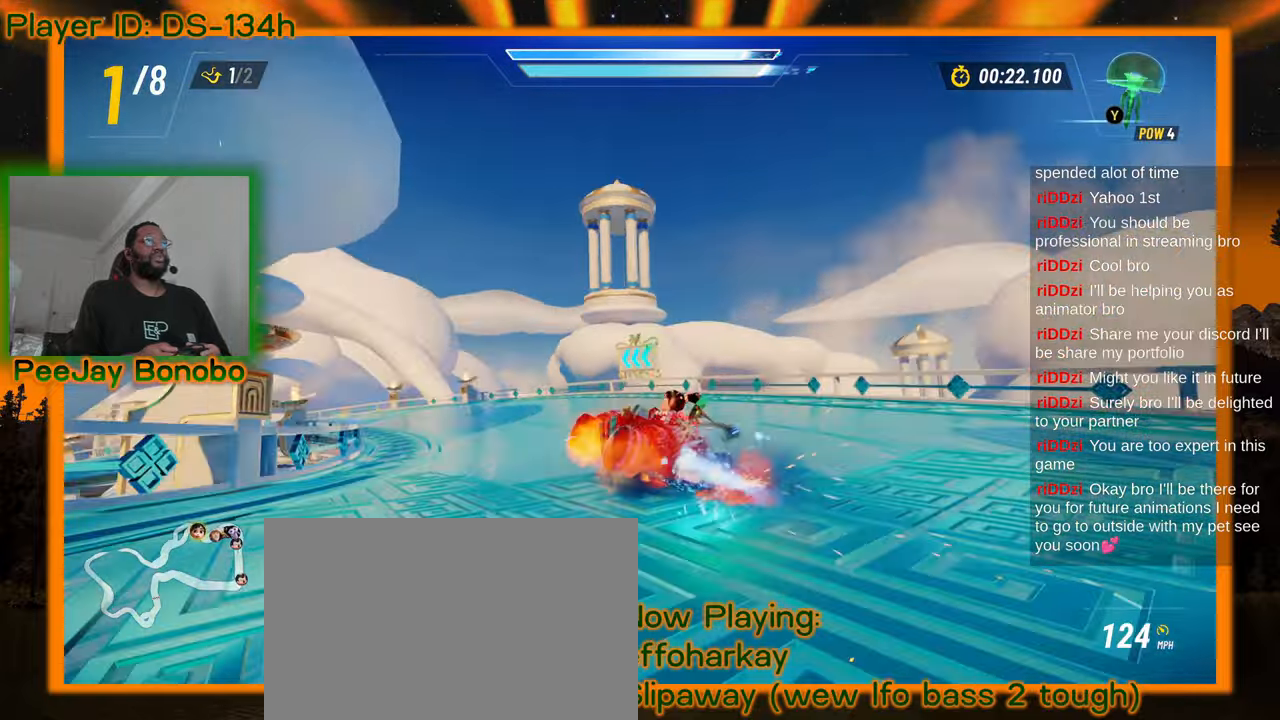
{"dt_ms": 500, "buttons": [], "left_stick": "right", "events": [[450, "left_stick", "right"]]}
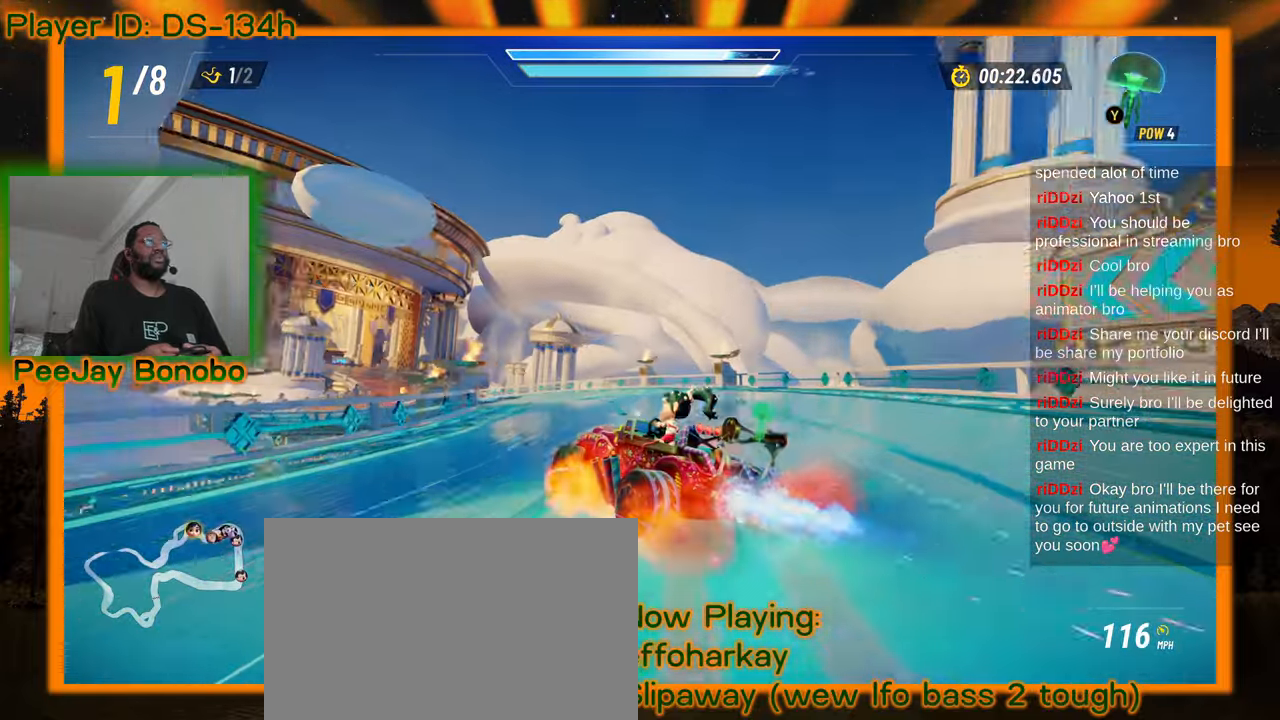
{"dt_ms": 500, "buttons": [], "left_stick": "left", "events": [[134, "left_stick", "left"]]}
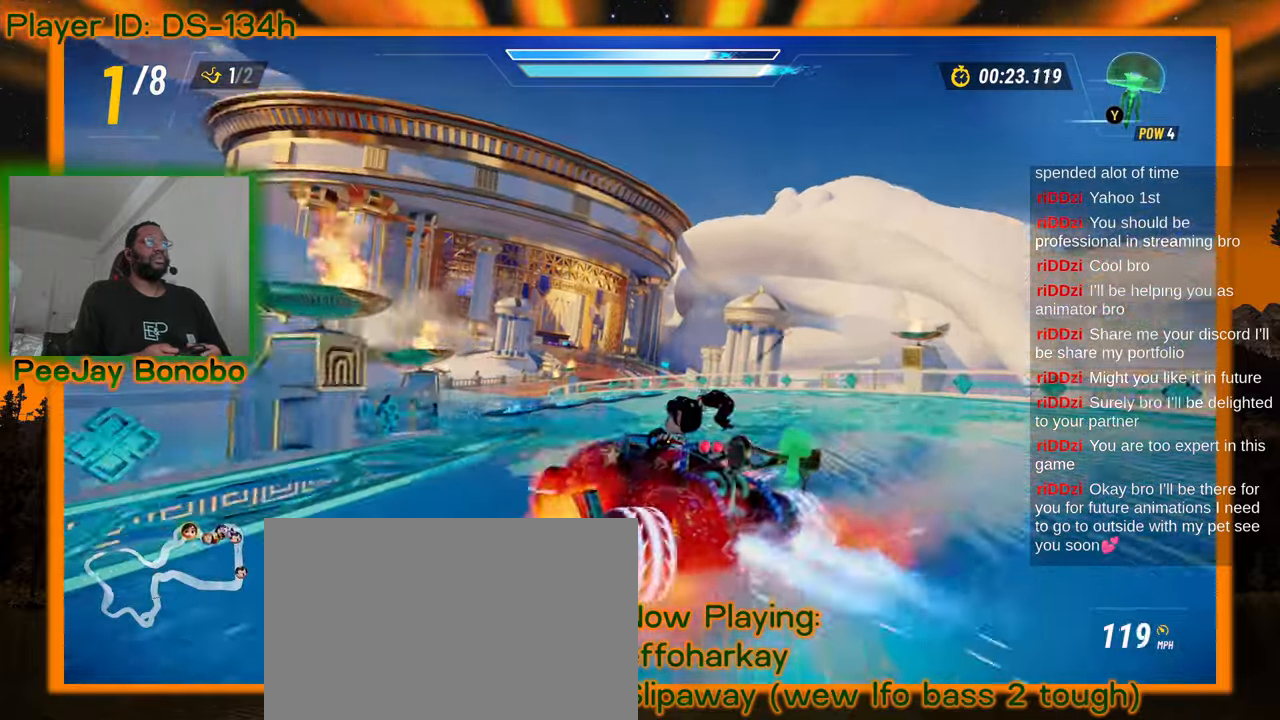
{"dt_ms": 500, "buttons": [], "left_stick": "right", "events": [[384, "left_stick", "right"]]}
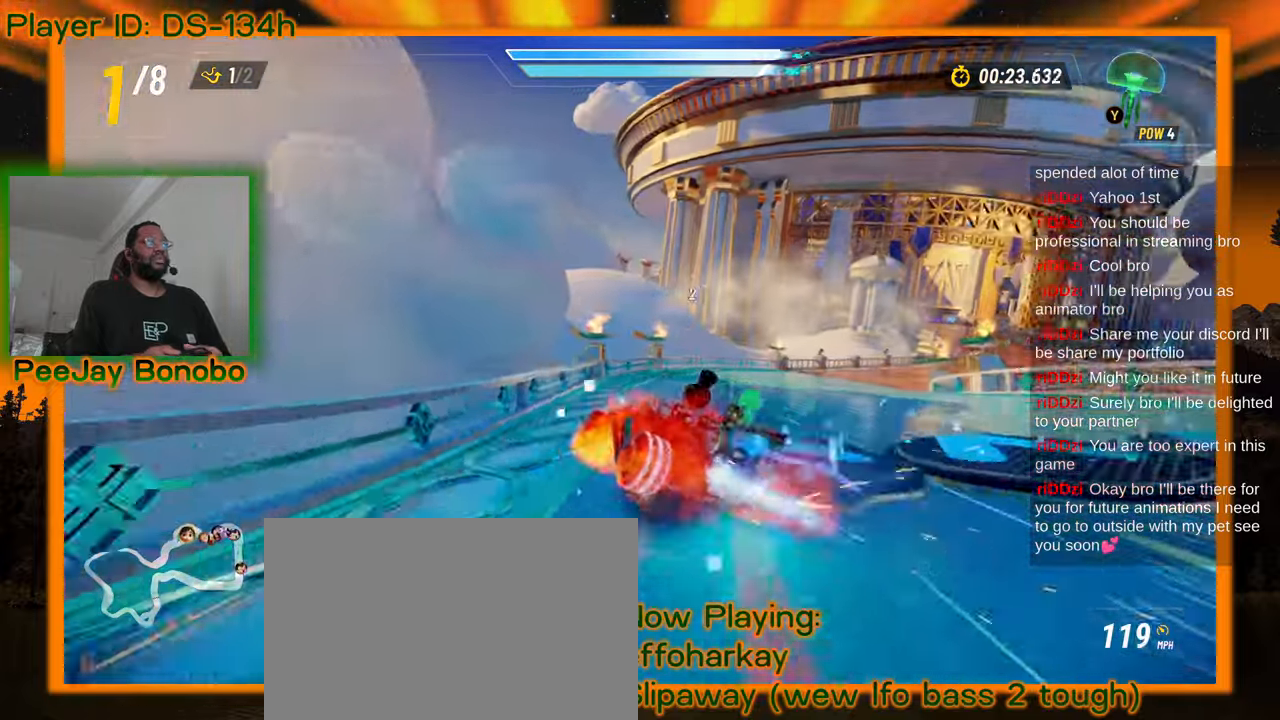
{"dt_ms": 500, "buttons": [], "left_stick": "right", "events": [[134, "left_stick", "center"], [184, "left_stick", "left"], [434, "left_stick", "right"]]}
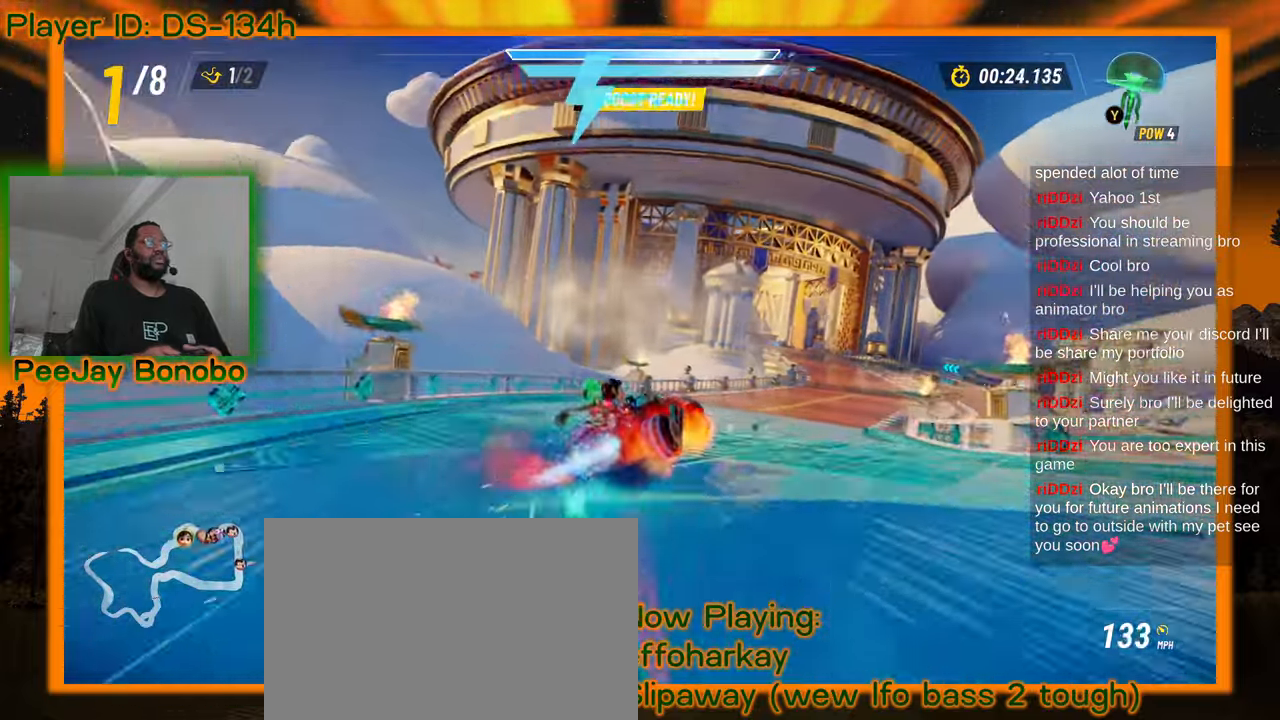
{"dt_ms": 500, "buttons": [], "left_stick": "up-left", "events": [[200, "left_stick", "center"], [250, "left_stick", "left"], [384, "left_stick", "up-left"]]}
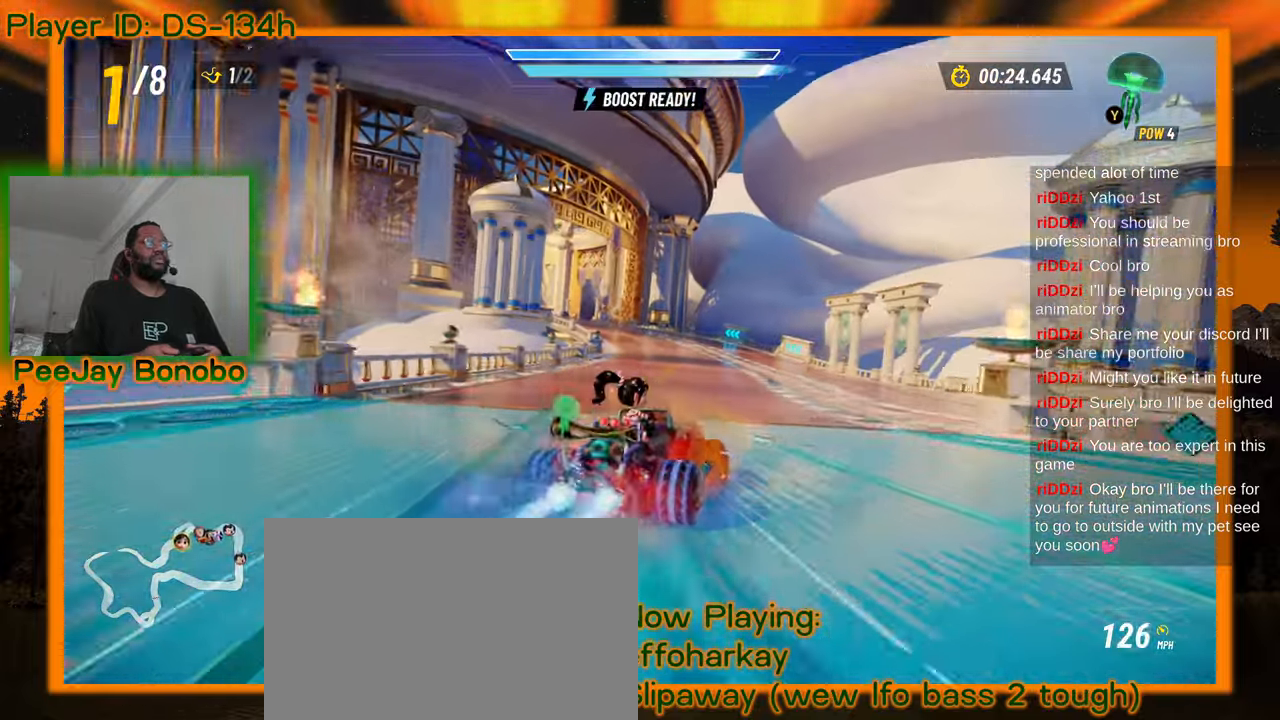
{"dt_ms": 500, "buttons": [], "left_stick": "right", "events": [[350, "left_stick", "right"]]}
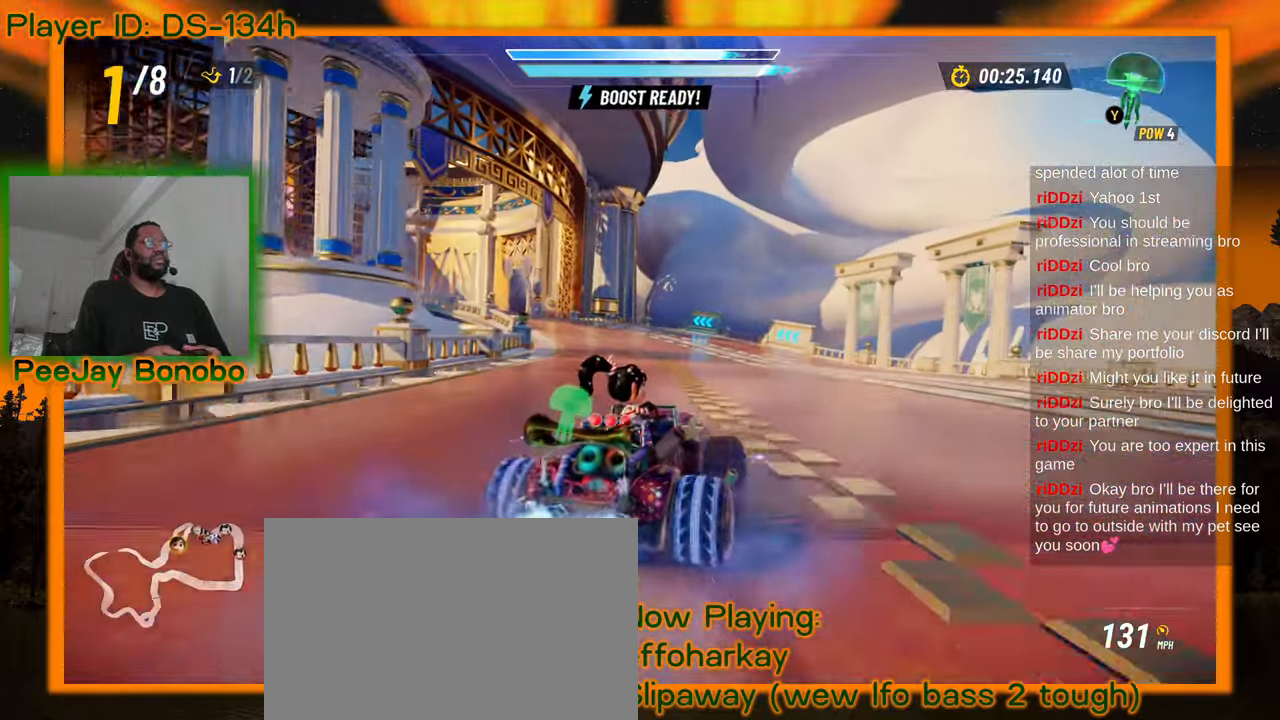
{"dt_ms": 500, "buttons": [], "left_stick": "right", "events": [[100, "left_stick", "left"], [200, "left_stick", "up-left"], [317, "left_stick", "right"]]}
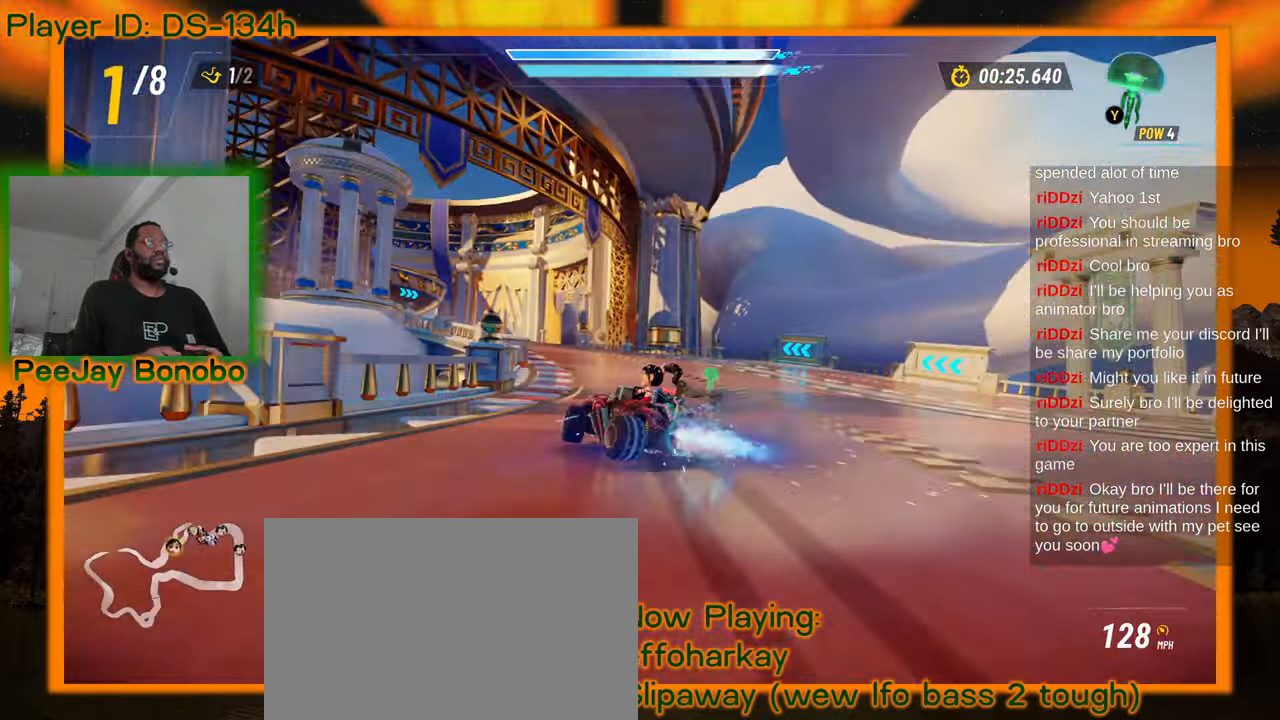
{"dt_ms": 500, "buttons": [], "left_stick": "right", "events": []}
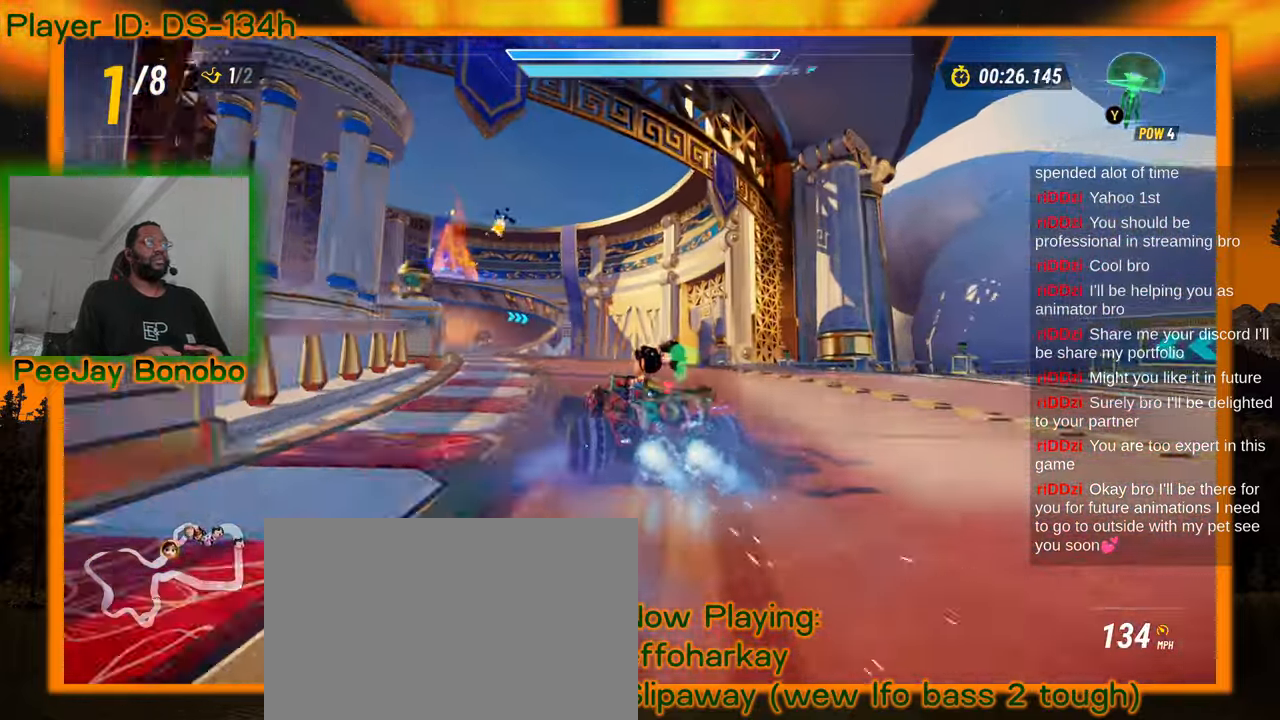
{"dt_ms": 500, "buttons": [], "left_stick": "right", "events": []}
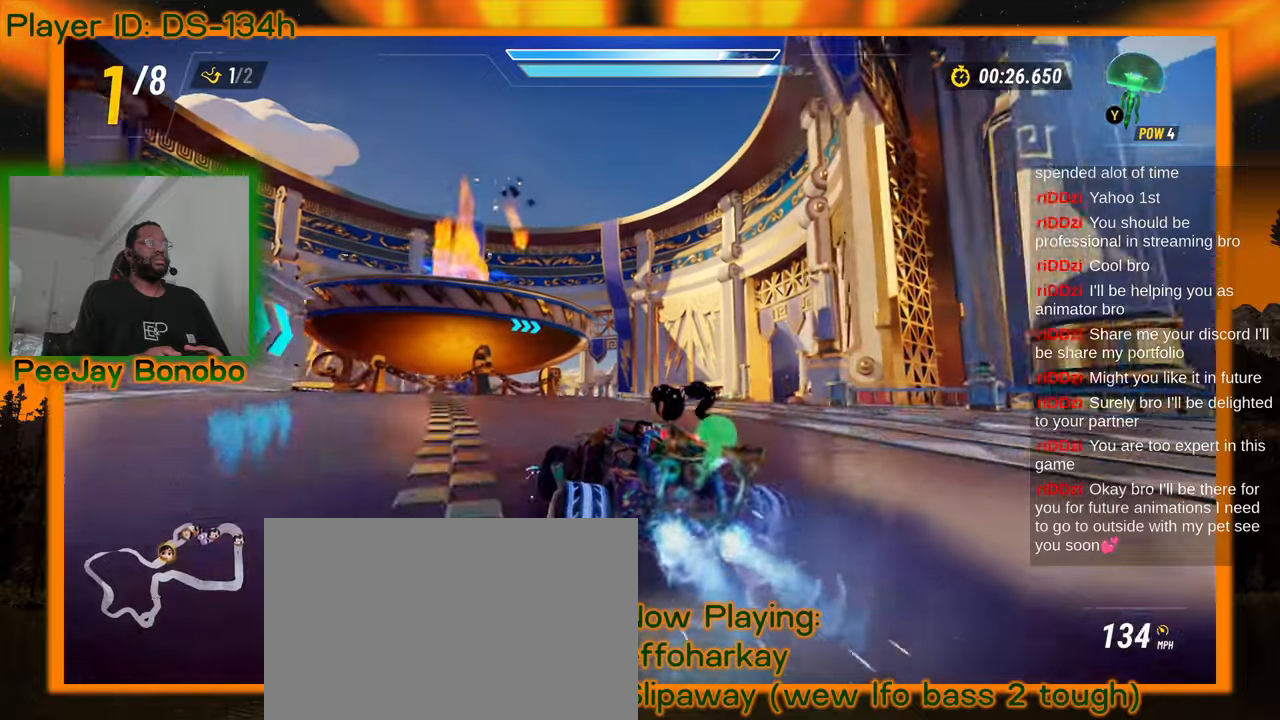
{"dt_ms": 500, "buttons": [], "left_stick": "right", "events": []}
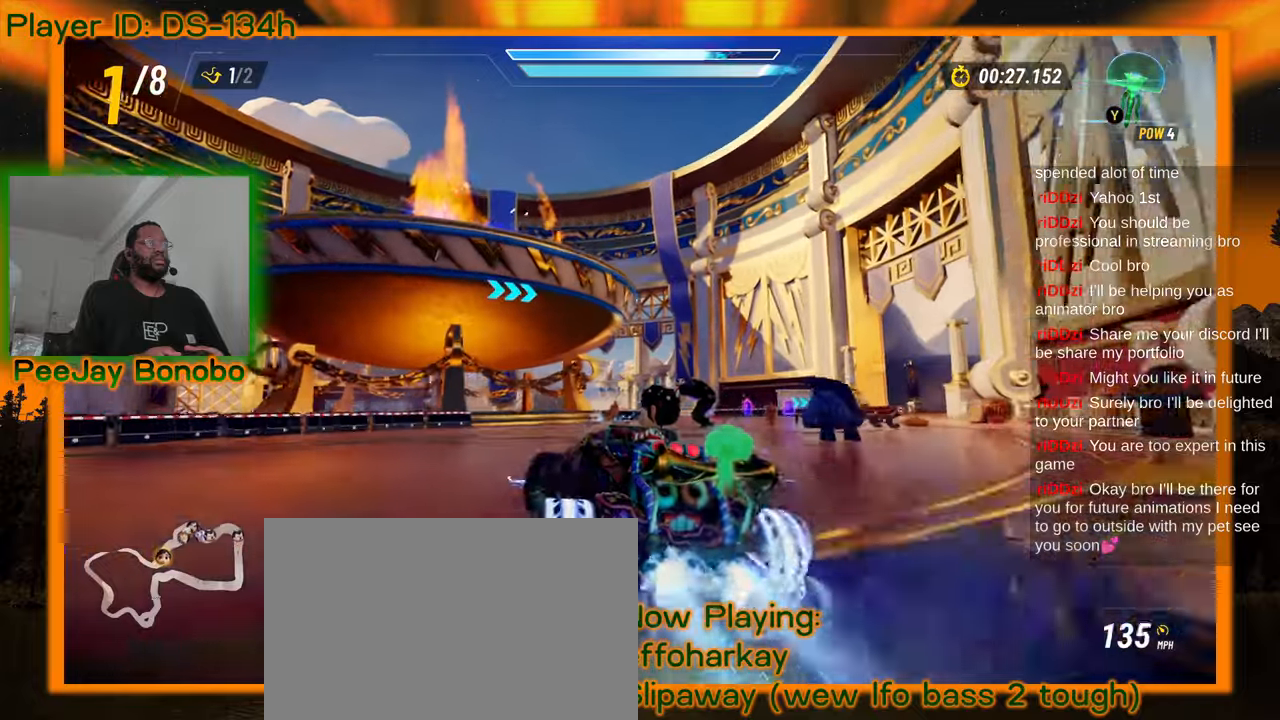
{"dt_ms": 500, "buttons": [], "left_stick": "up-left", "events": [[267, "left_stick", "center"], [334, "left_stick", "up-left"]]}
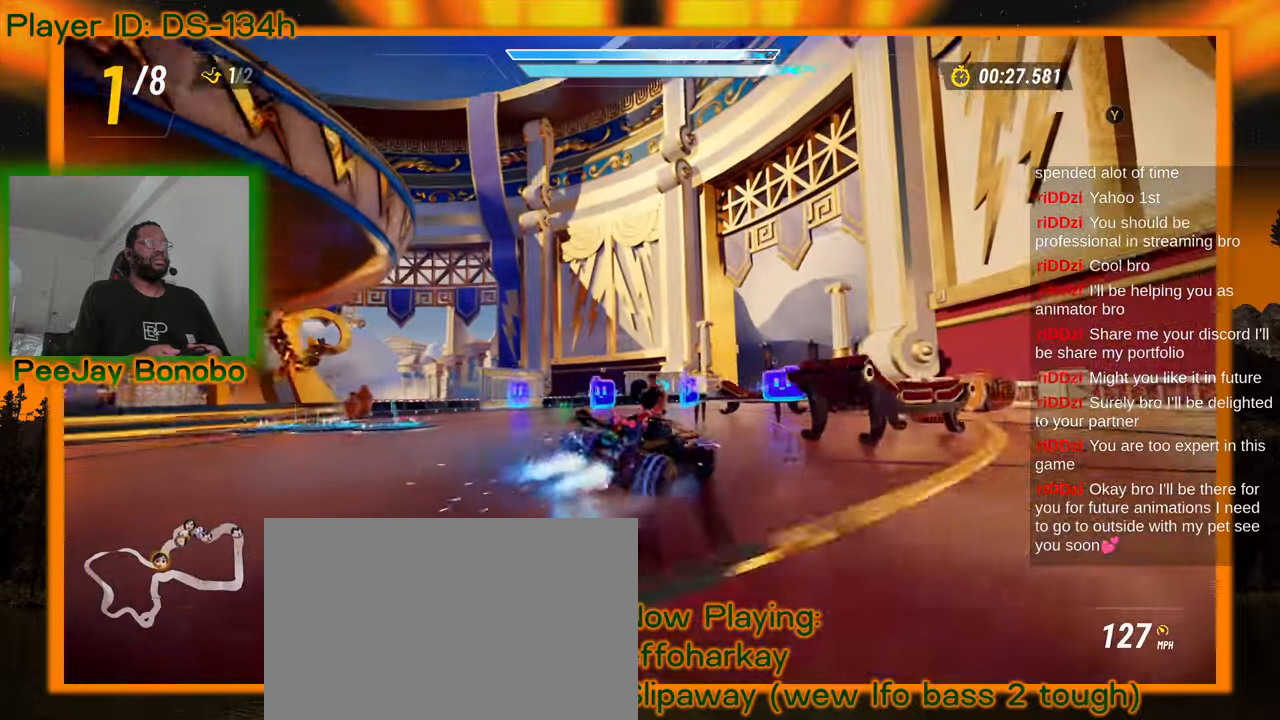
{"dt_ms": 500, "buttons": [], "left_stick": "right", "events": [[184, "left_stick", "right"]]}
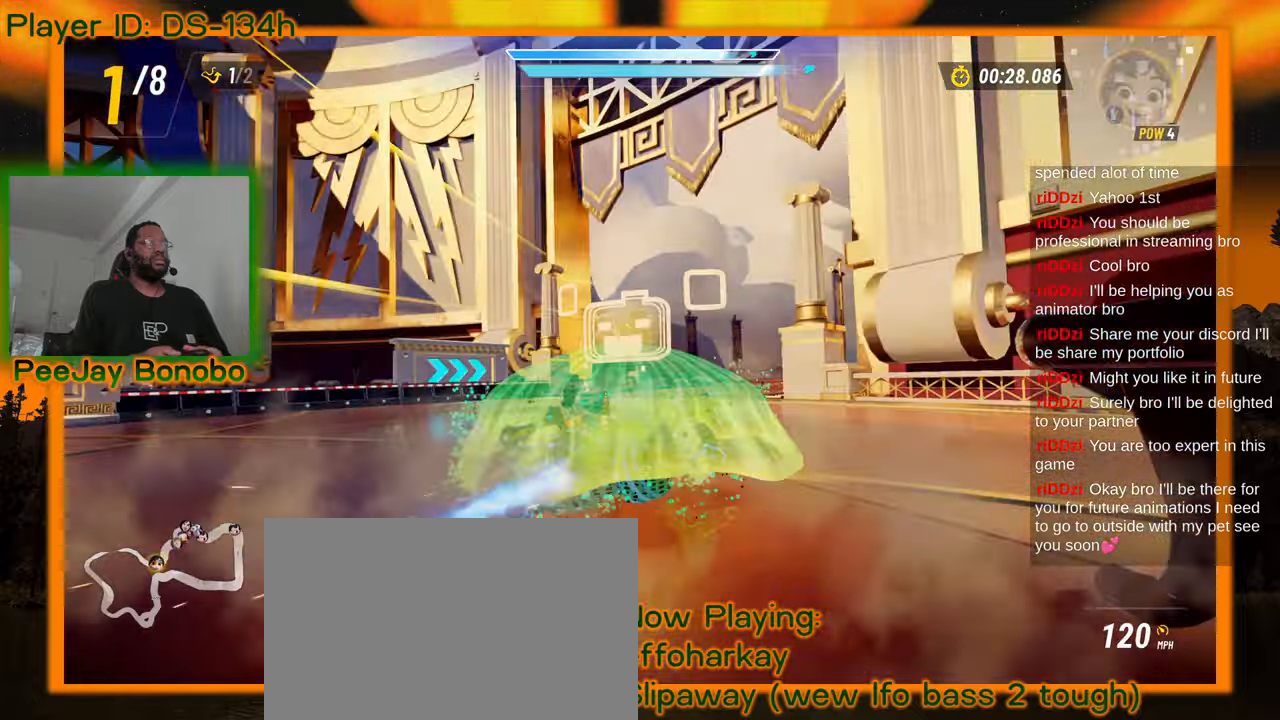
{"dt_ms": 500, "buttons": [], "left_stick": "right", "events": [[117, "left_stick", "up-left"], [417, "left_stick", "right"]]}
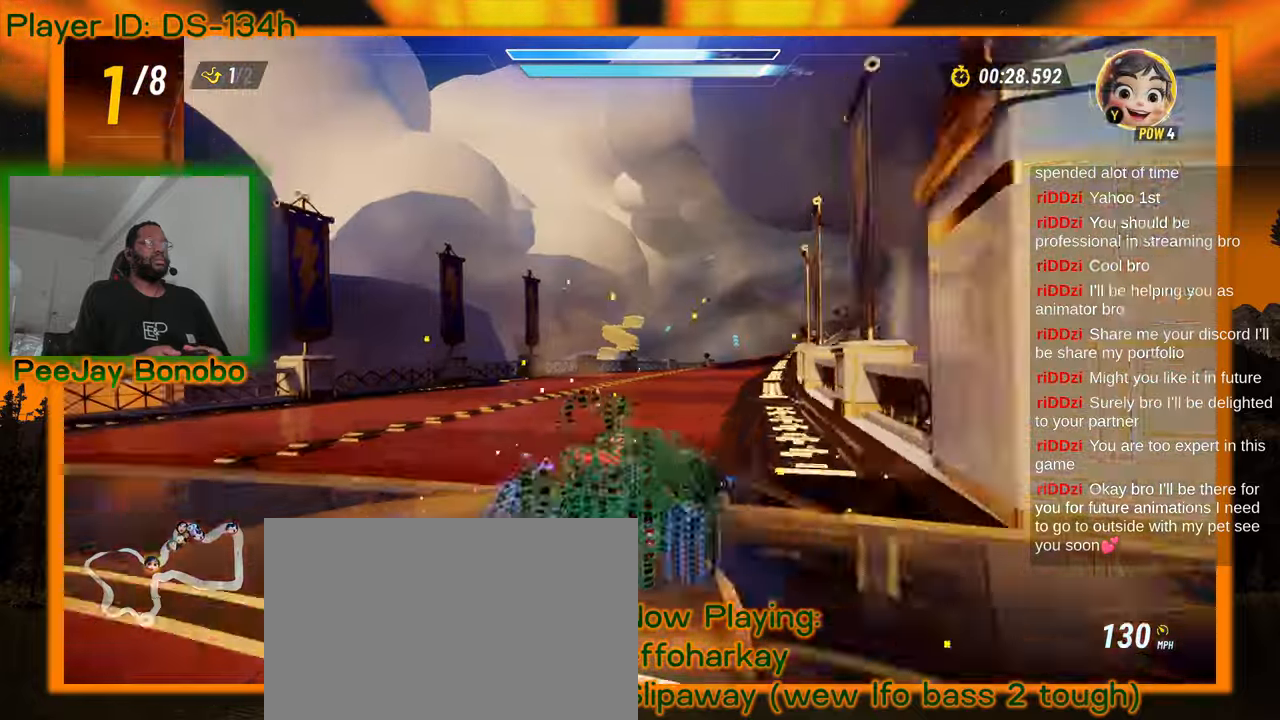
{"dt_ms": 500, "buttons": [], "left_stick": "left", "events": [[450, "left_stick", "left"]]}
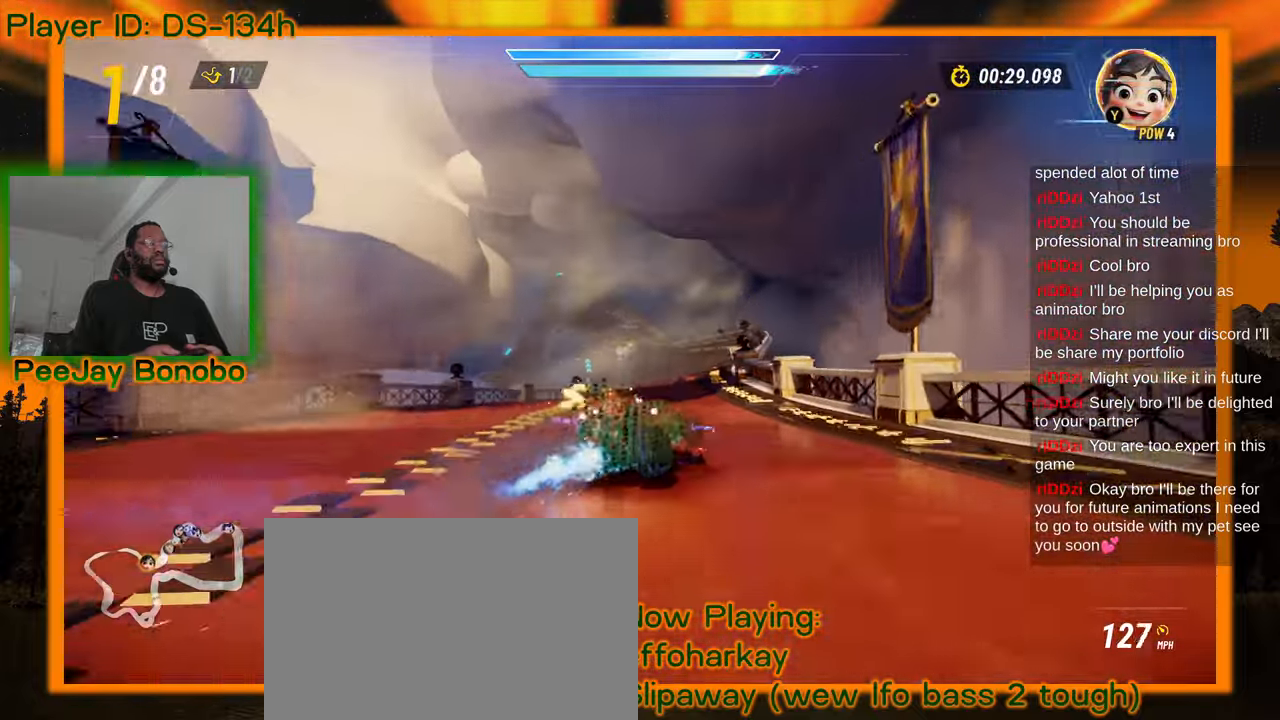
{"dt_ms": 500, "buttons": [], "left_stick": "left", "events": []}